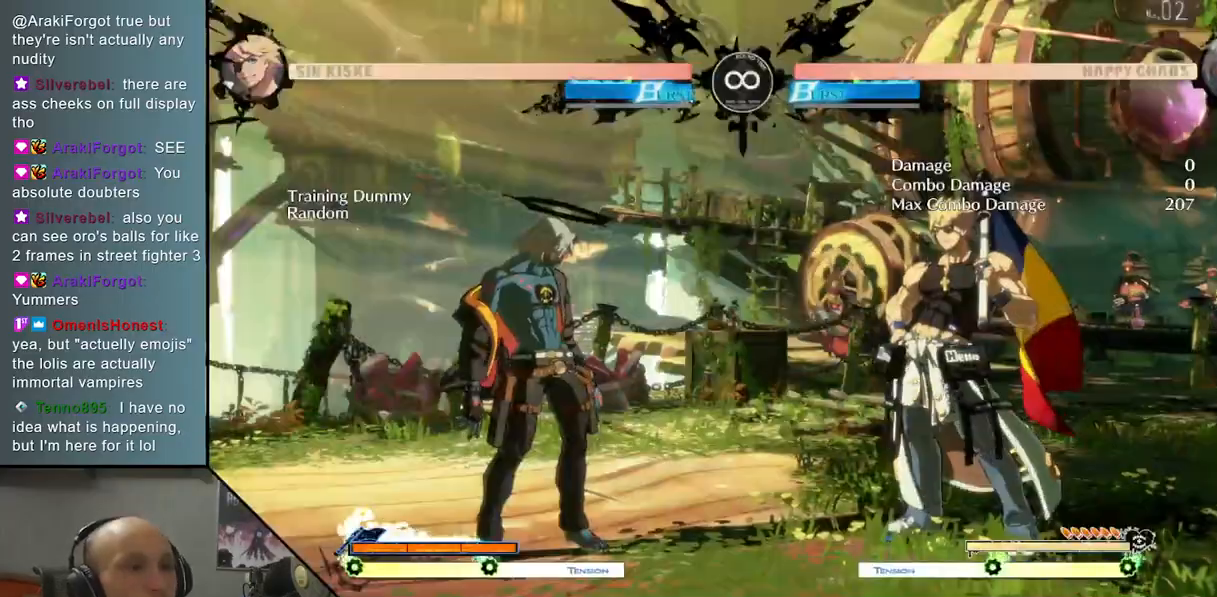
Gameplay with a controller (arcade stick); each line is a JSON object with the inputs held at the frame after it. "events" lists button and stick changes between this image and that frame as [ms after this image, input, new state], when the widget could be followed in between. Not read: L3 R3 other_buttons.
{"buttons": [], "left_stick": "center", "events": [[100, "left_stick", "right"], [317, "left_stick", "center"]]}
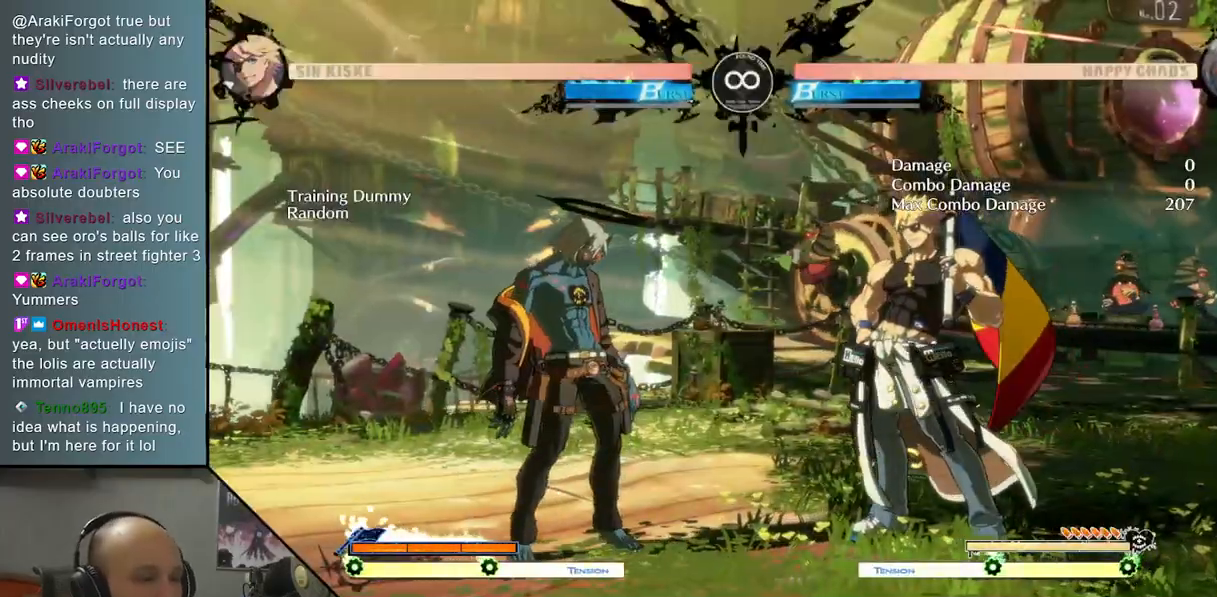
{"buttons": [], "left_stick": "right", "events": [[417, "left_stick", "right"]]}
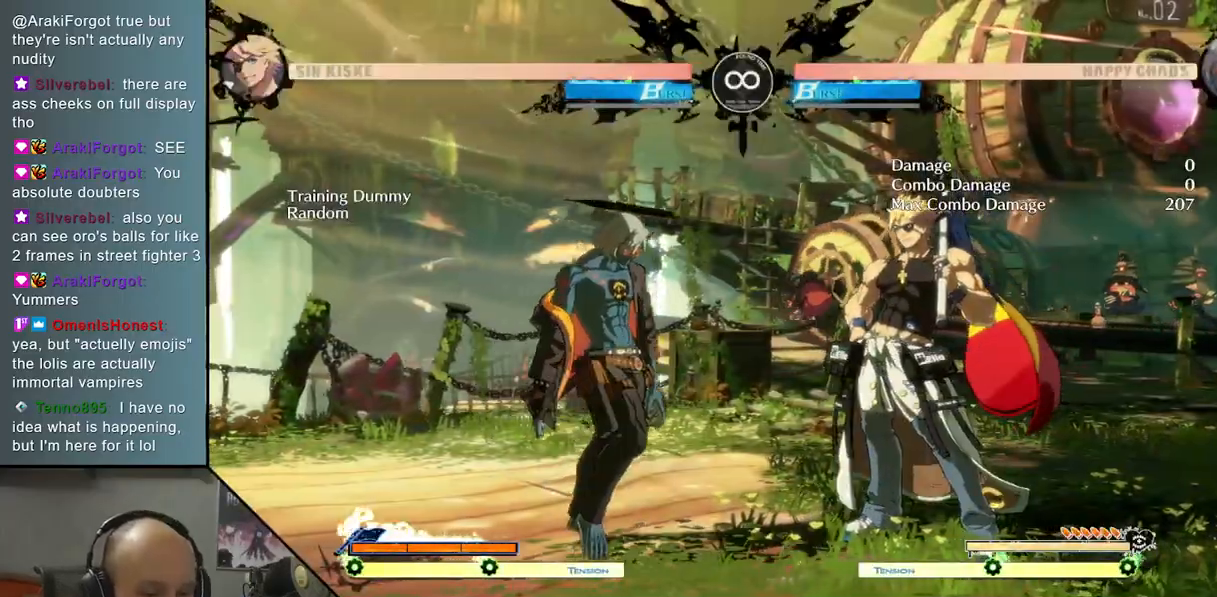
{"buttons": [], "left_stick": "right", "events": []}
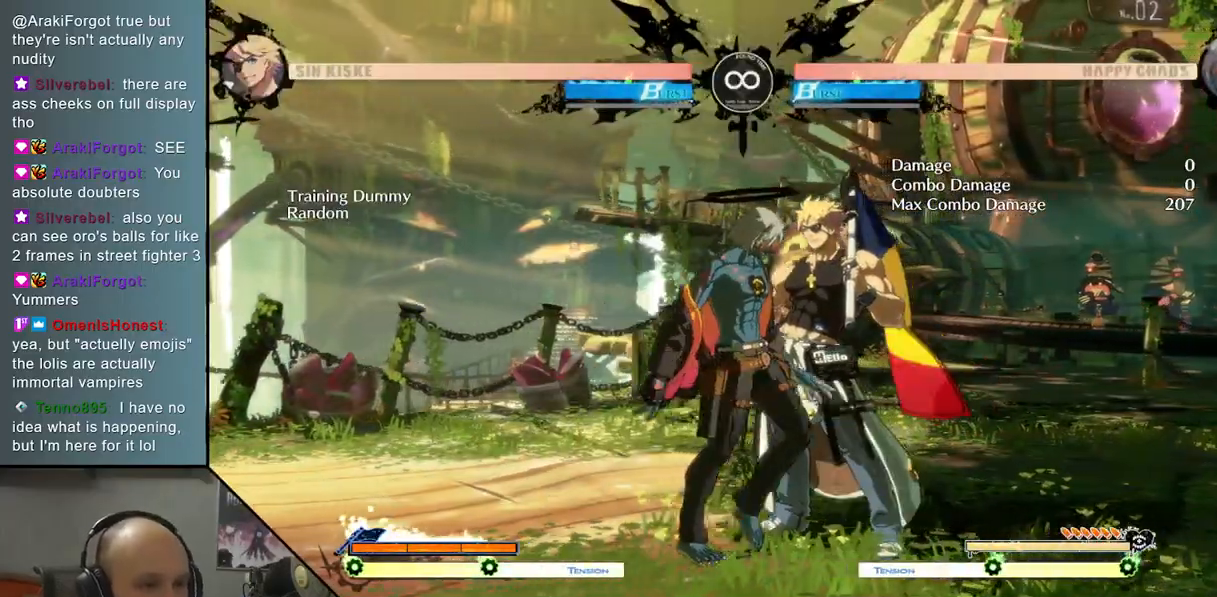
{"buttons": ["R2"], "left_stick": "center", "events": [[150, "left_stick", "center"], [450, "R2", "down"]]}
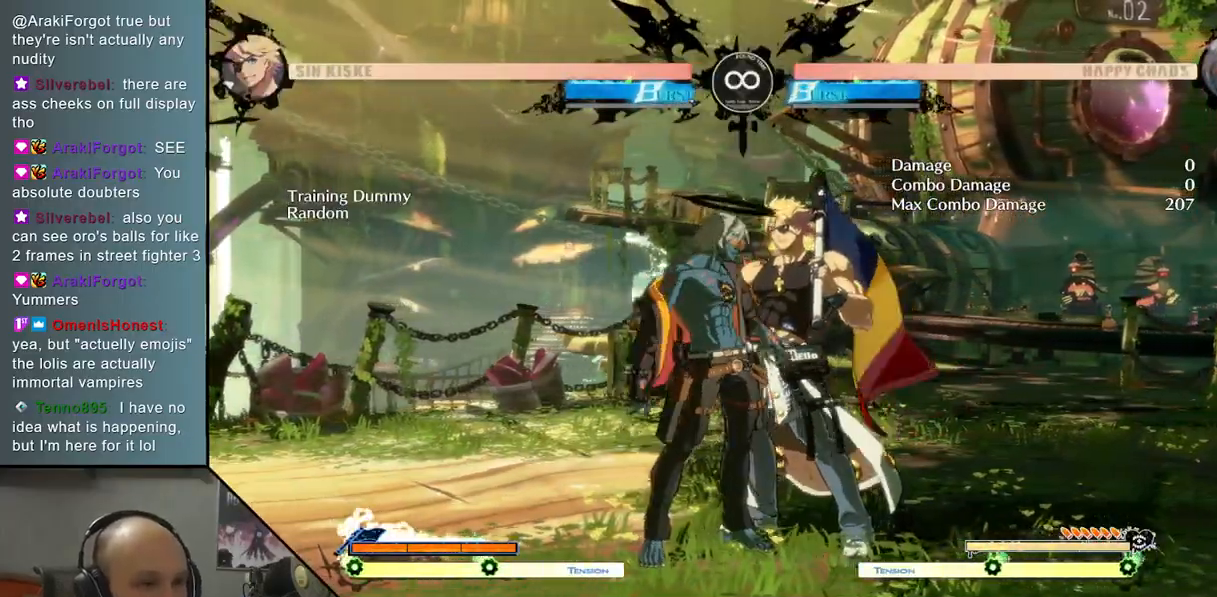
{"buttons": [], "left_stick": "right", "events": [[50, "R2", "up"], [133, "left_stick", "right"], [250, "R2", "down"], [417, "R2", "up"]]}
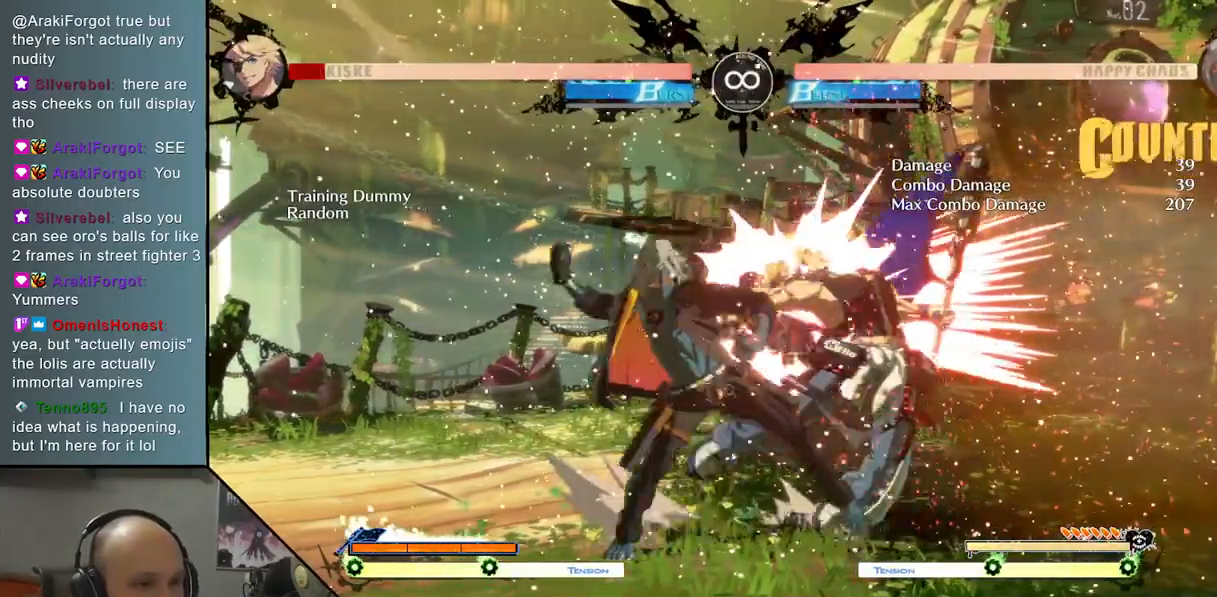
{"buttons": [], "left_stick": "center", "events": [[383, "left_stick", "center"]]}
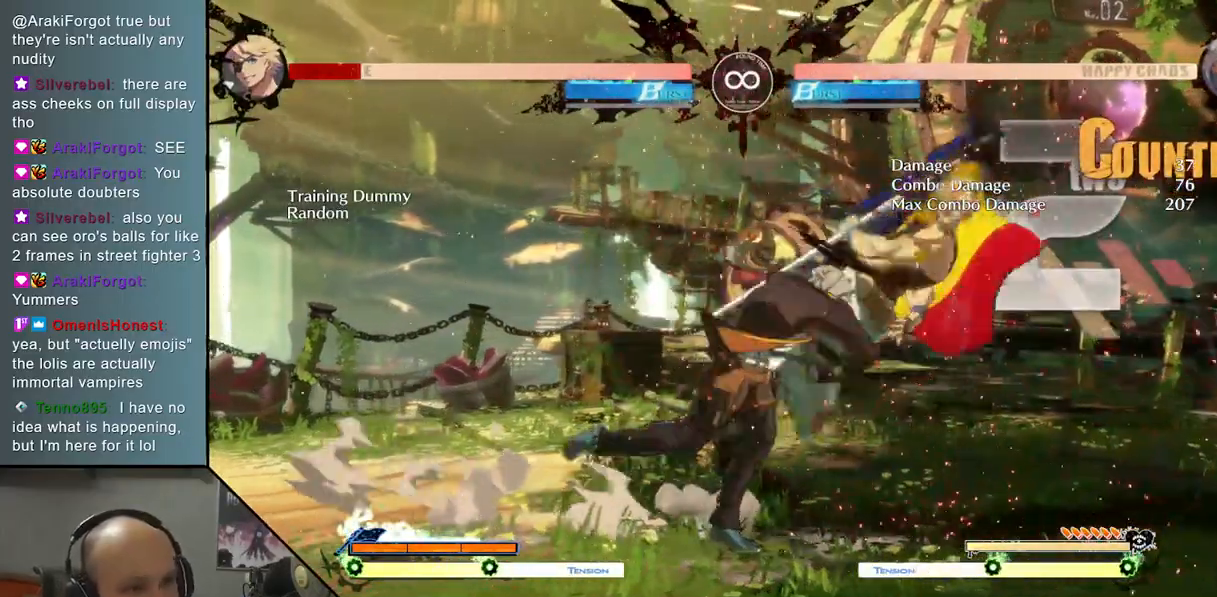
{"buttons": [], "left_stick": "center", "events": []}
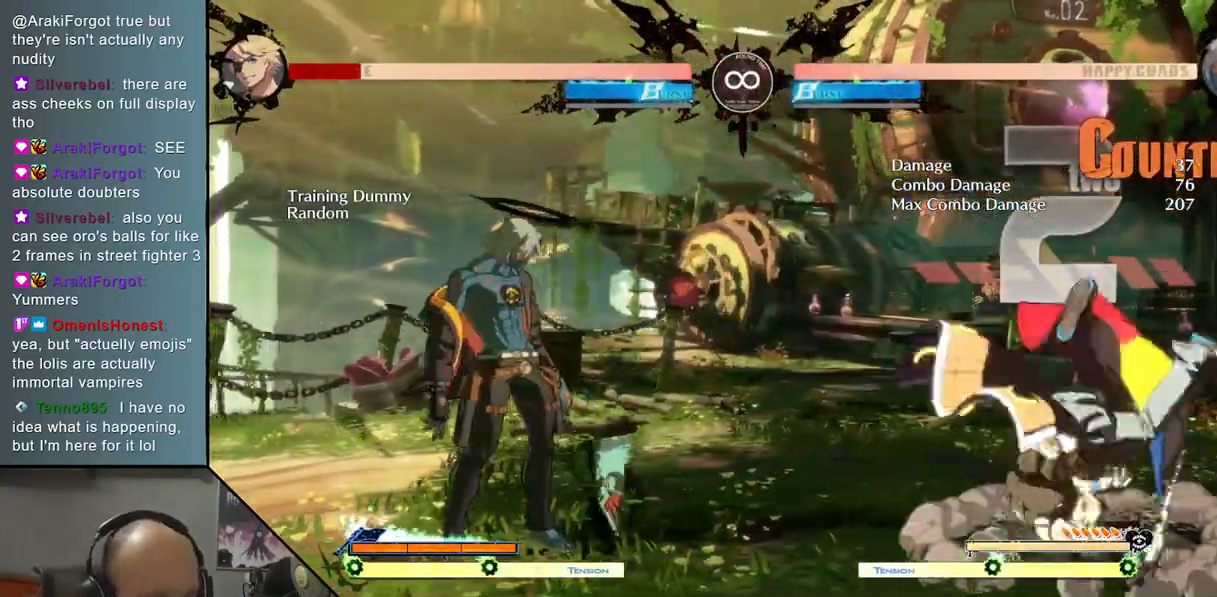
{"buttons": [], "left_stick": "center", "events": []}
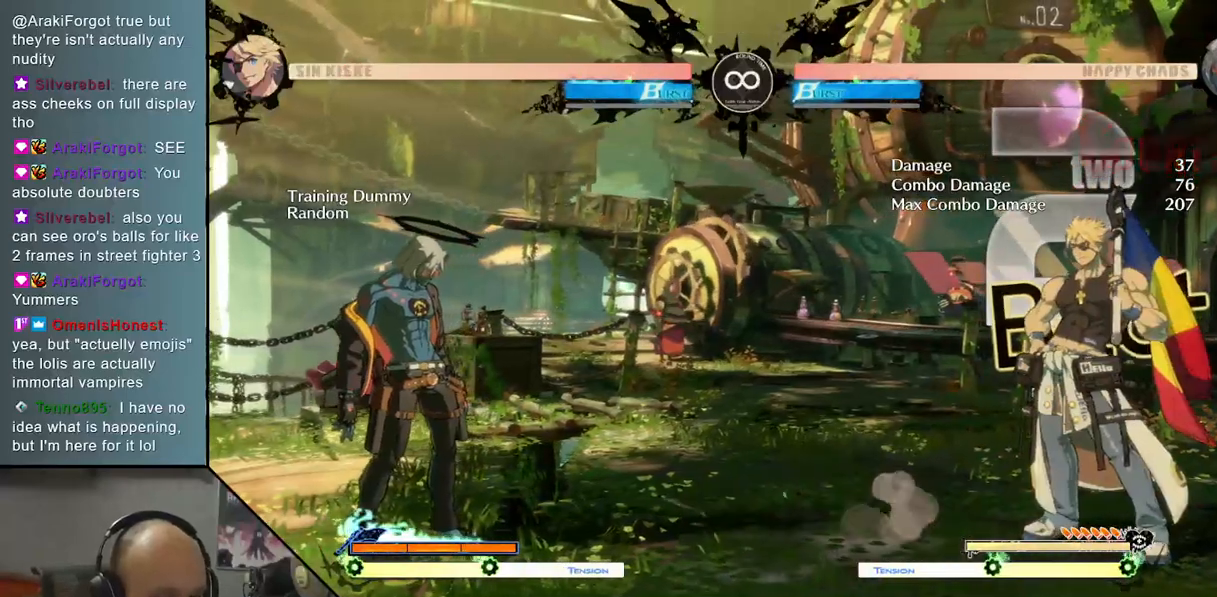
{"buttons": [], "left_stick": "center", "events": []}
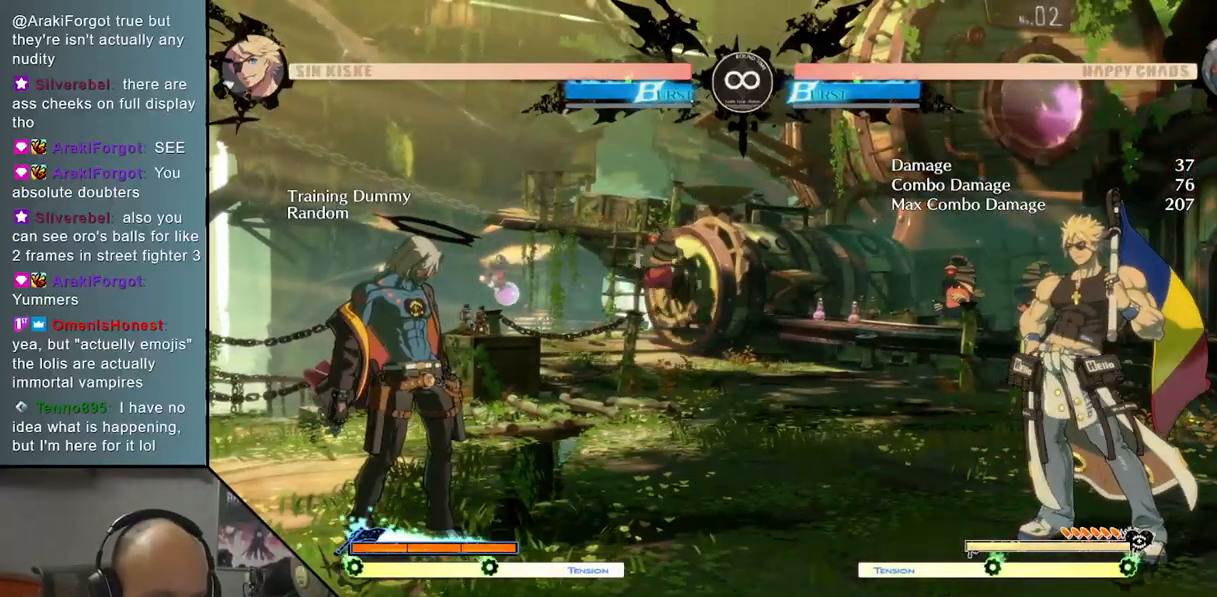
{"buttons": [], "left_stick": "center", "events": []}
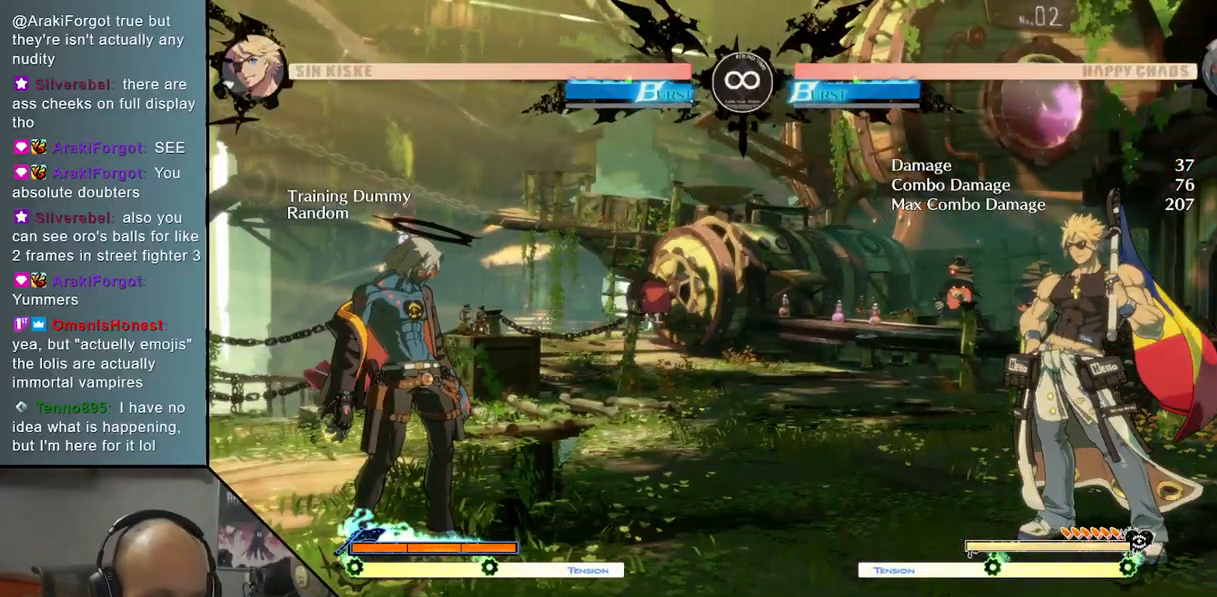
{"buttons": [], "left_stick": "center", "events": []}
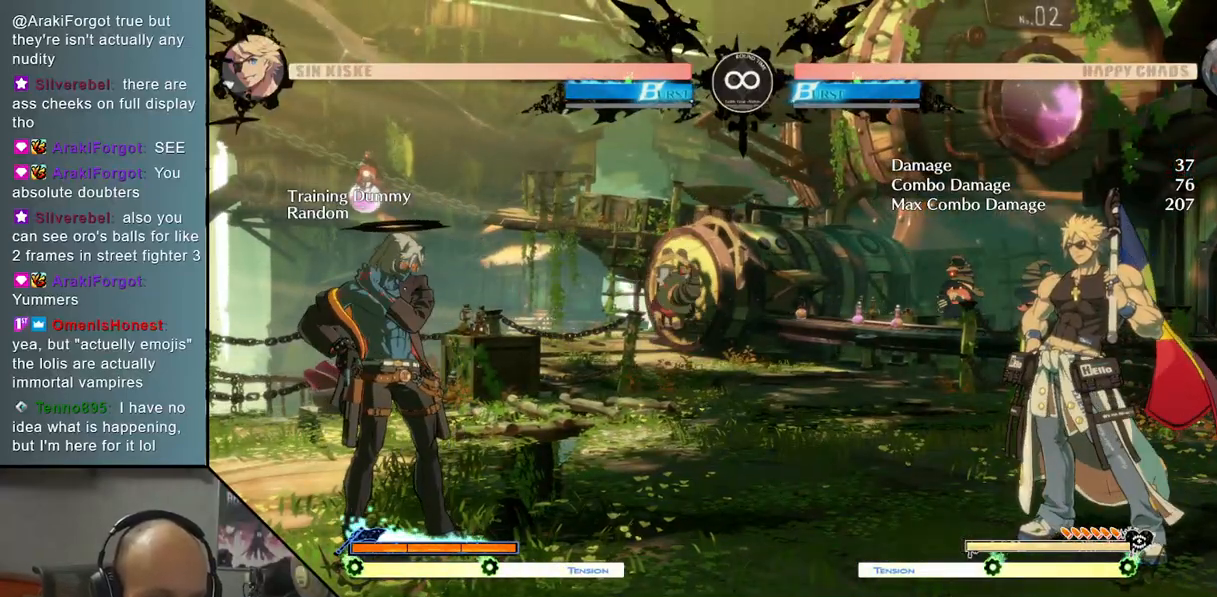
{"buttons": [], "left_stick": "center", "events": []}
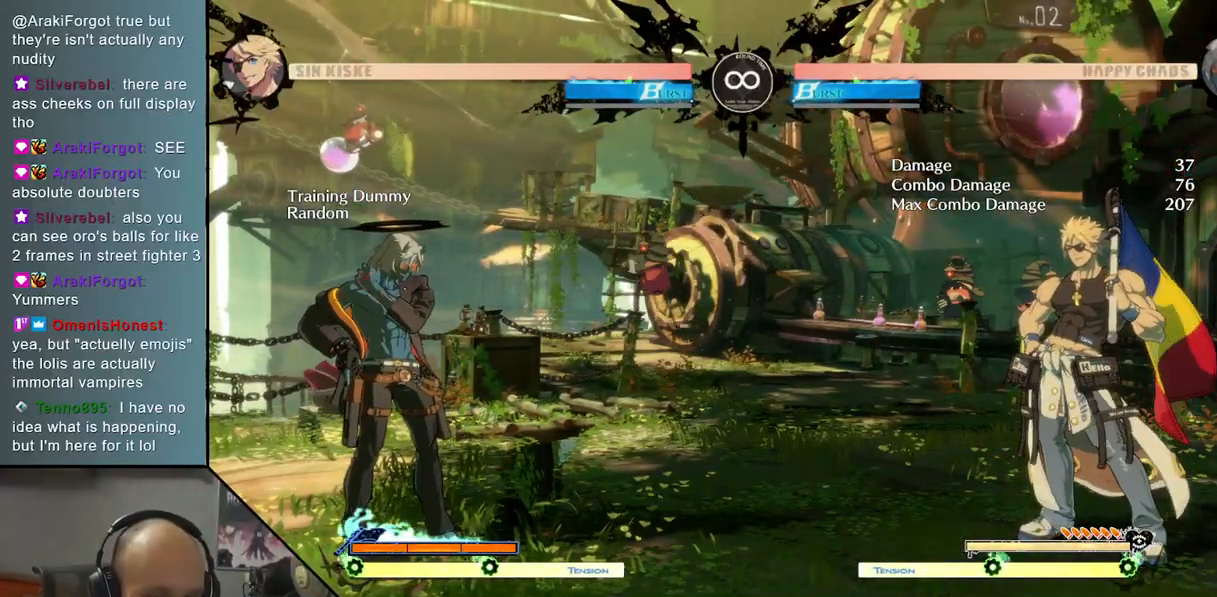
{"buttons": [], "left_stick": "center", "events": []}
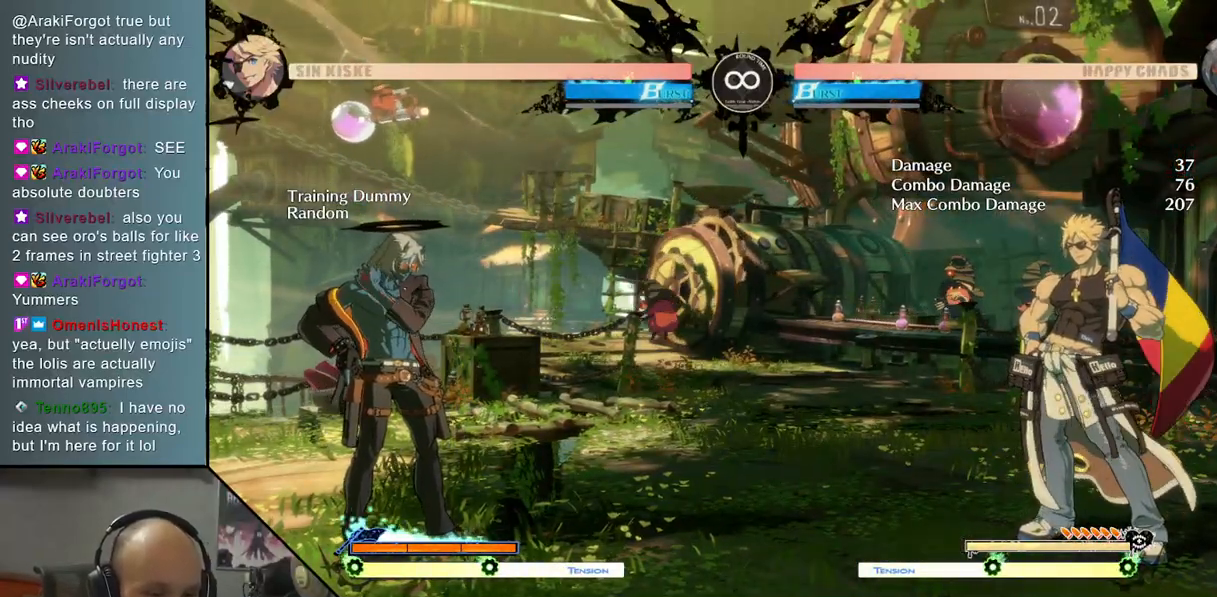
{"buttons": [], "left_stick": "center", "events": []}
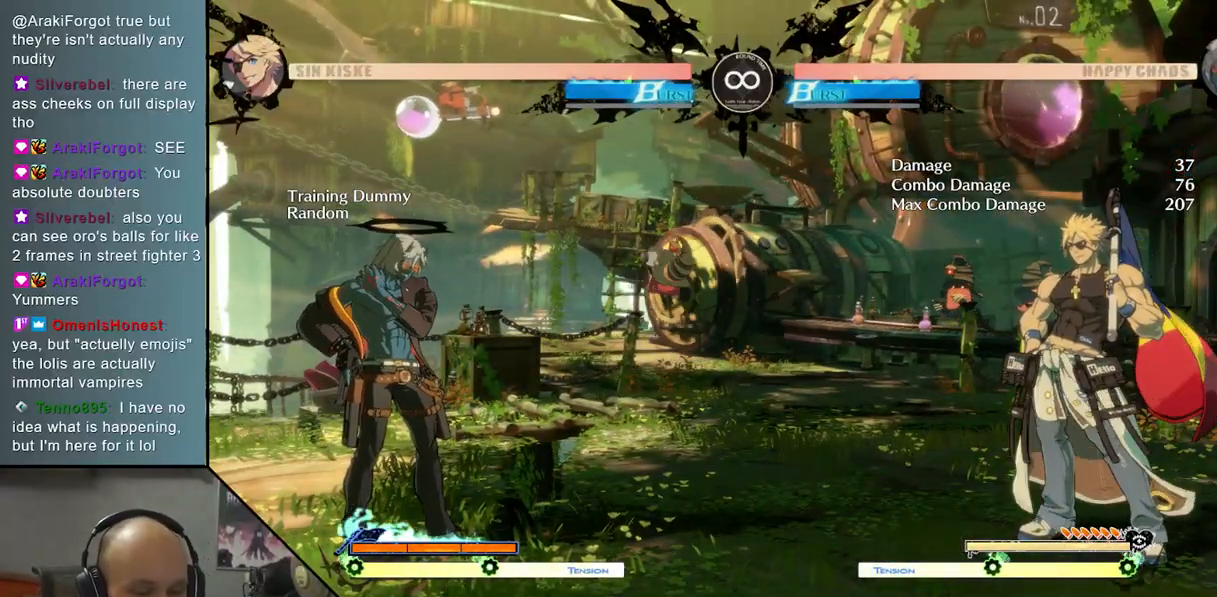
{"buttons": [], "left_stick": "center", "events": []}
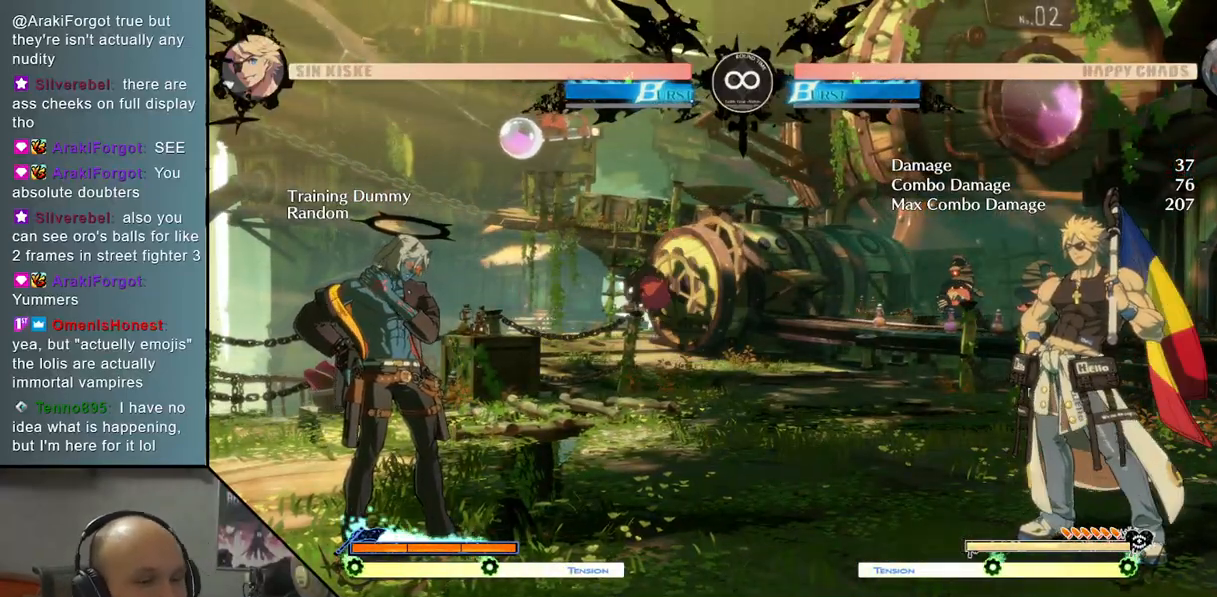
{"buttons": [], "left_stick": "center", "events": [[133, "SELECT", "down"], [283, "SELECT", "up"]]}